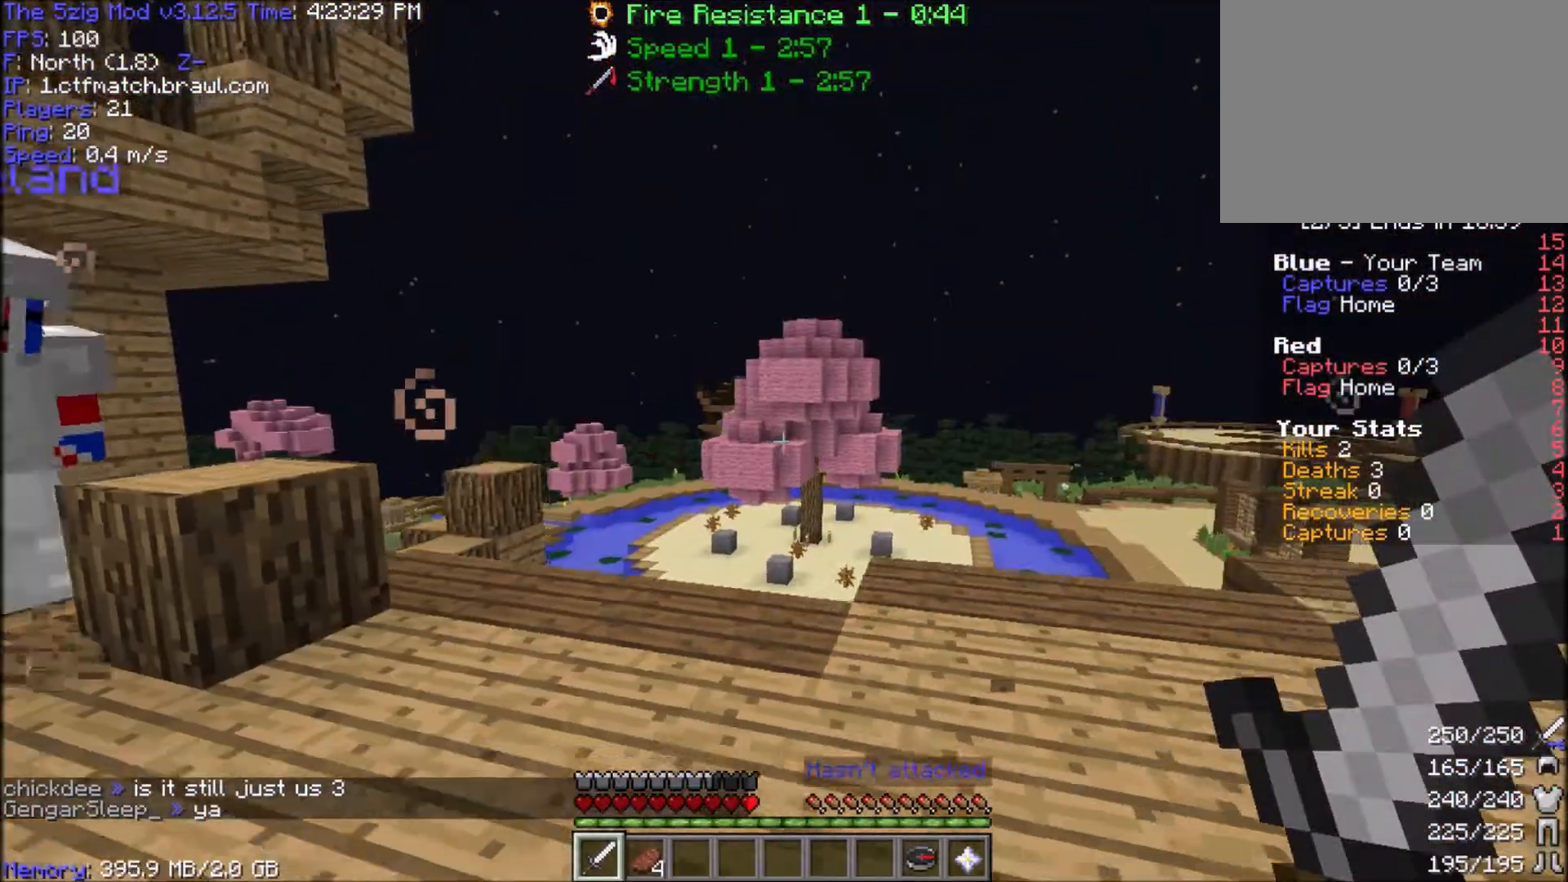
Gameplay with keyboard and mouse; each line is a JSON object with the keys and mouse buttons held at the frame after it. "events" lists presses ("down") and releases ("up") of "a", "d", "s", "space", "w", "mouse_left" and "mouse_right" between this image and that frame as [ms after this image, input, new state], when the widget could be followed in between. "mouse_left", "mouse_right" = the "left", "right" buttons of the "mouse" list. No other keys are recorded. Fast repeated clicks can show as one long hold. Mouse movement is not recorded.
{"keys": ["a", "w"], "mouse": [], "events": [[166, "a", "down"], [300, "d", "up"], [300, "s", "up"], [500, "w", "down"]]}
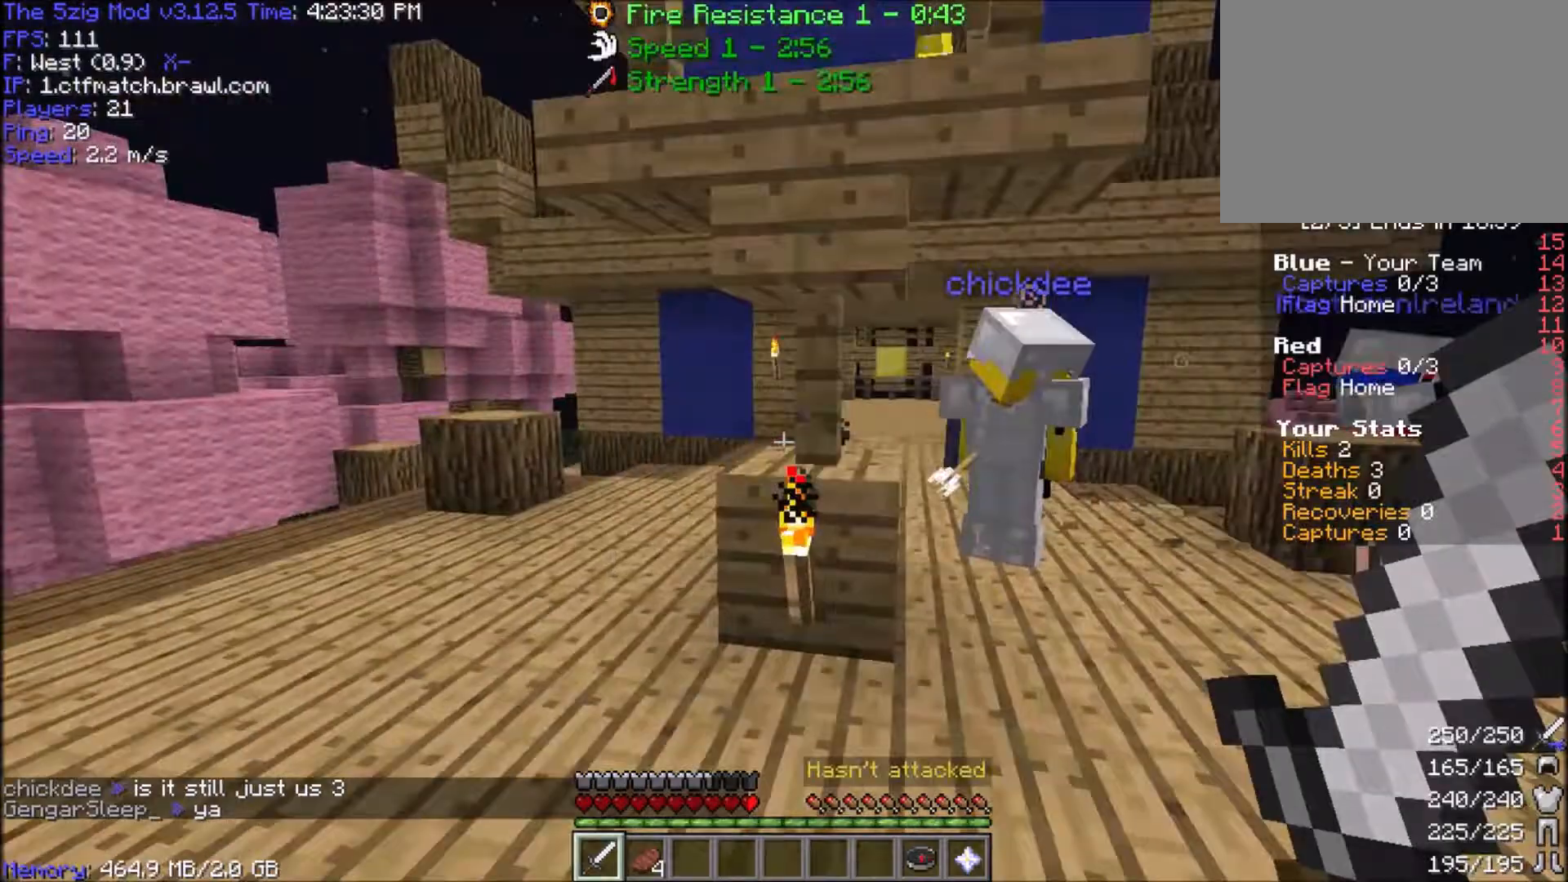
{"keys": ["d"], "mouse": [], "events": [[234, "d", "down"], [267, "a", "up"], [300, "w", "up"]]}
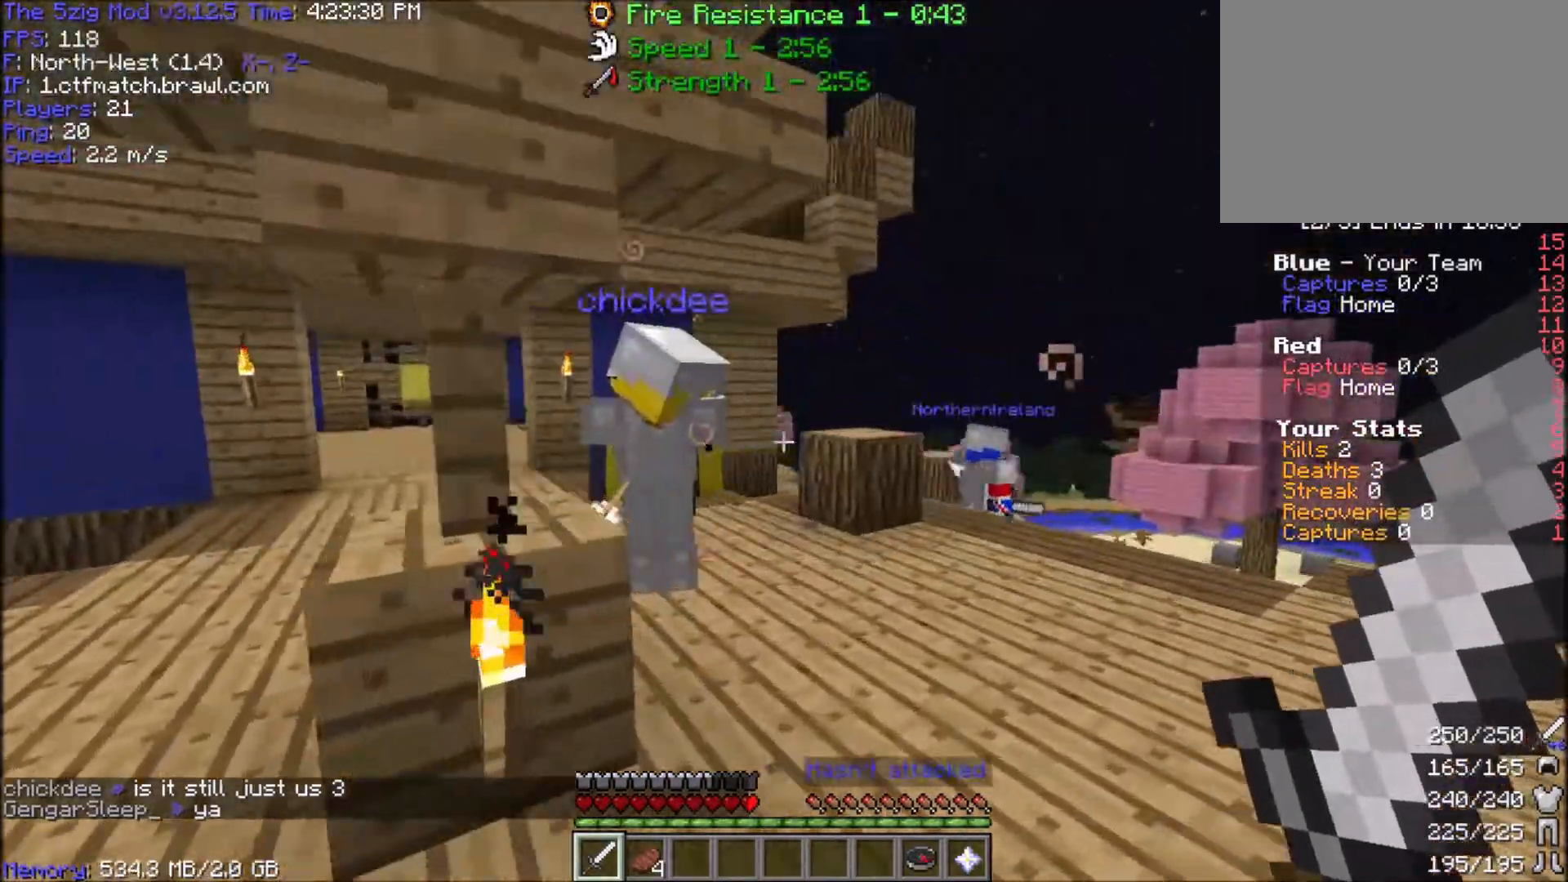
{"keys": ["d"], "mouse": [], "events": [[33, "w", "down"], [467, "w", "up"]]}
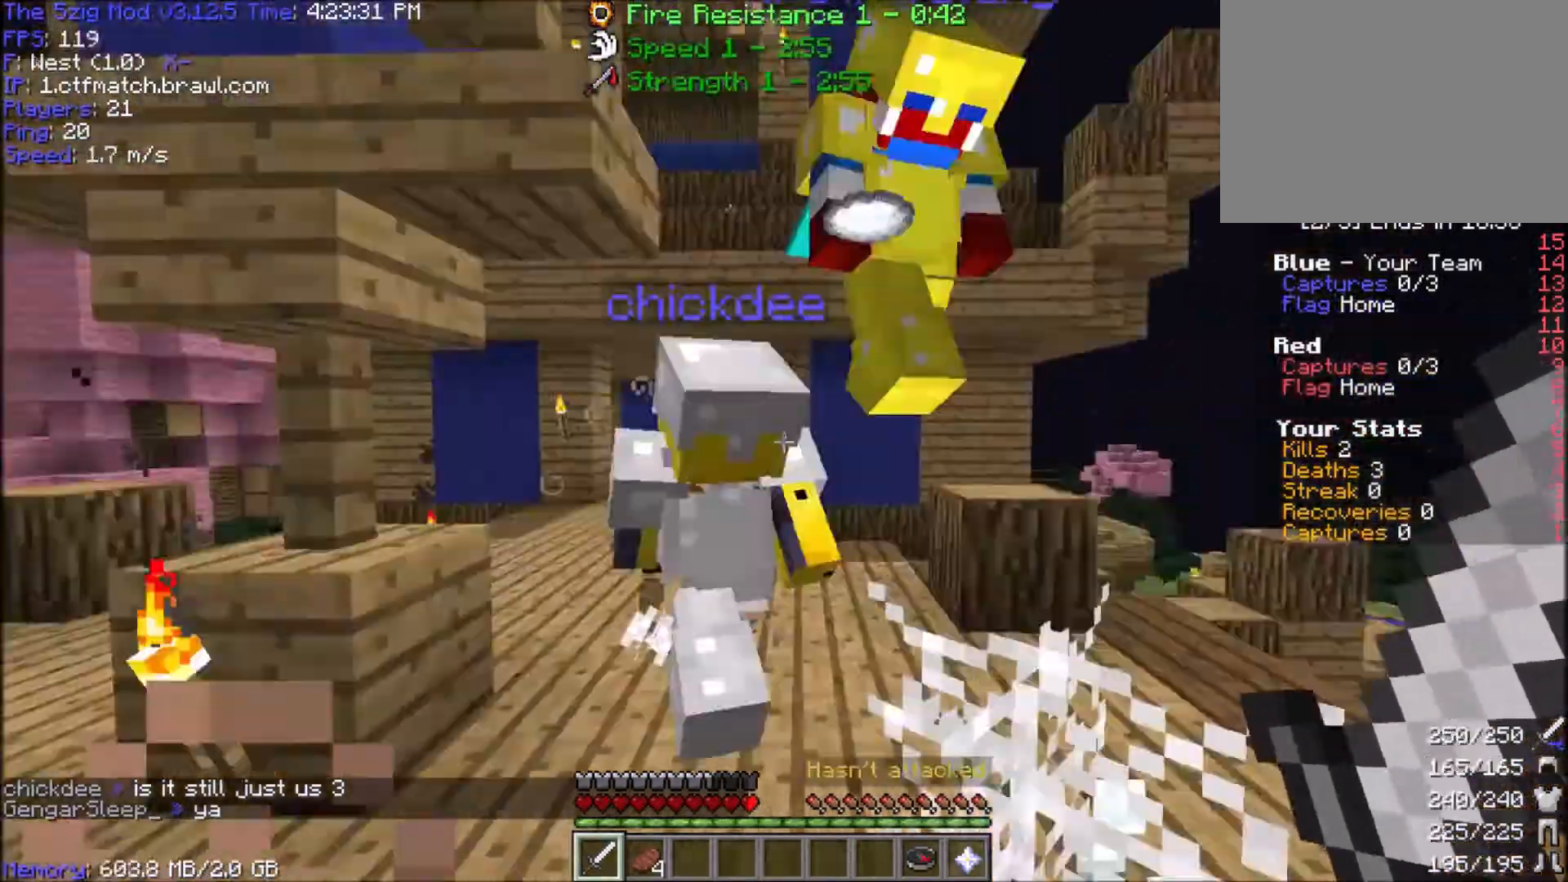
{"keys": ["a", "s"], "mouse": [], "events": [[67, "a", "down"], [167, "s", "down"], [200, "d", "up"]]}
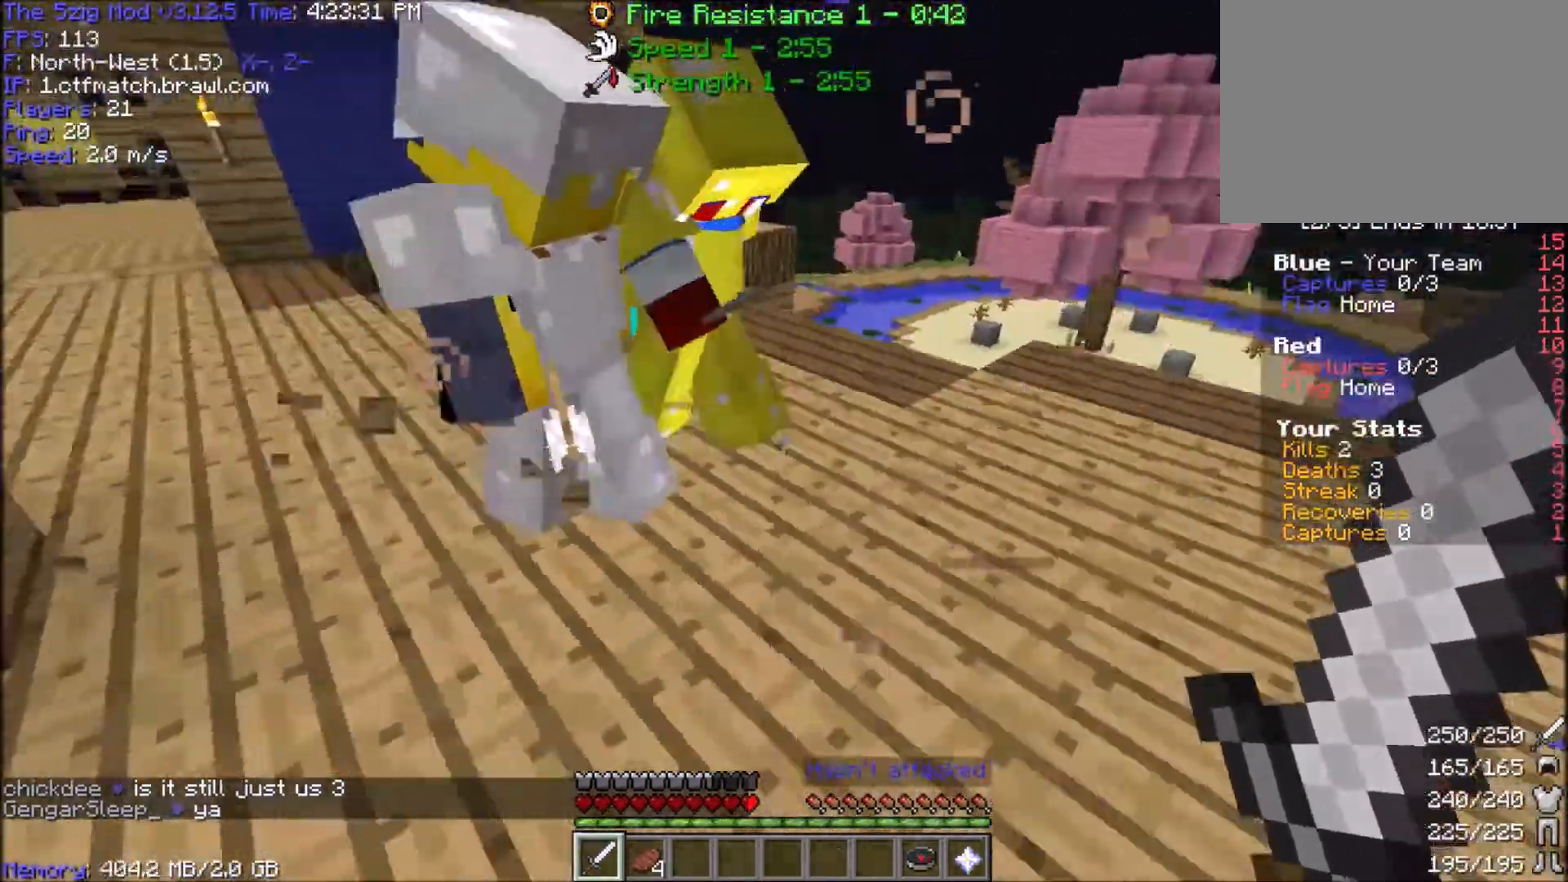
{"keys": ["d", "w"], "mouse": []}
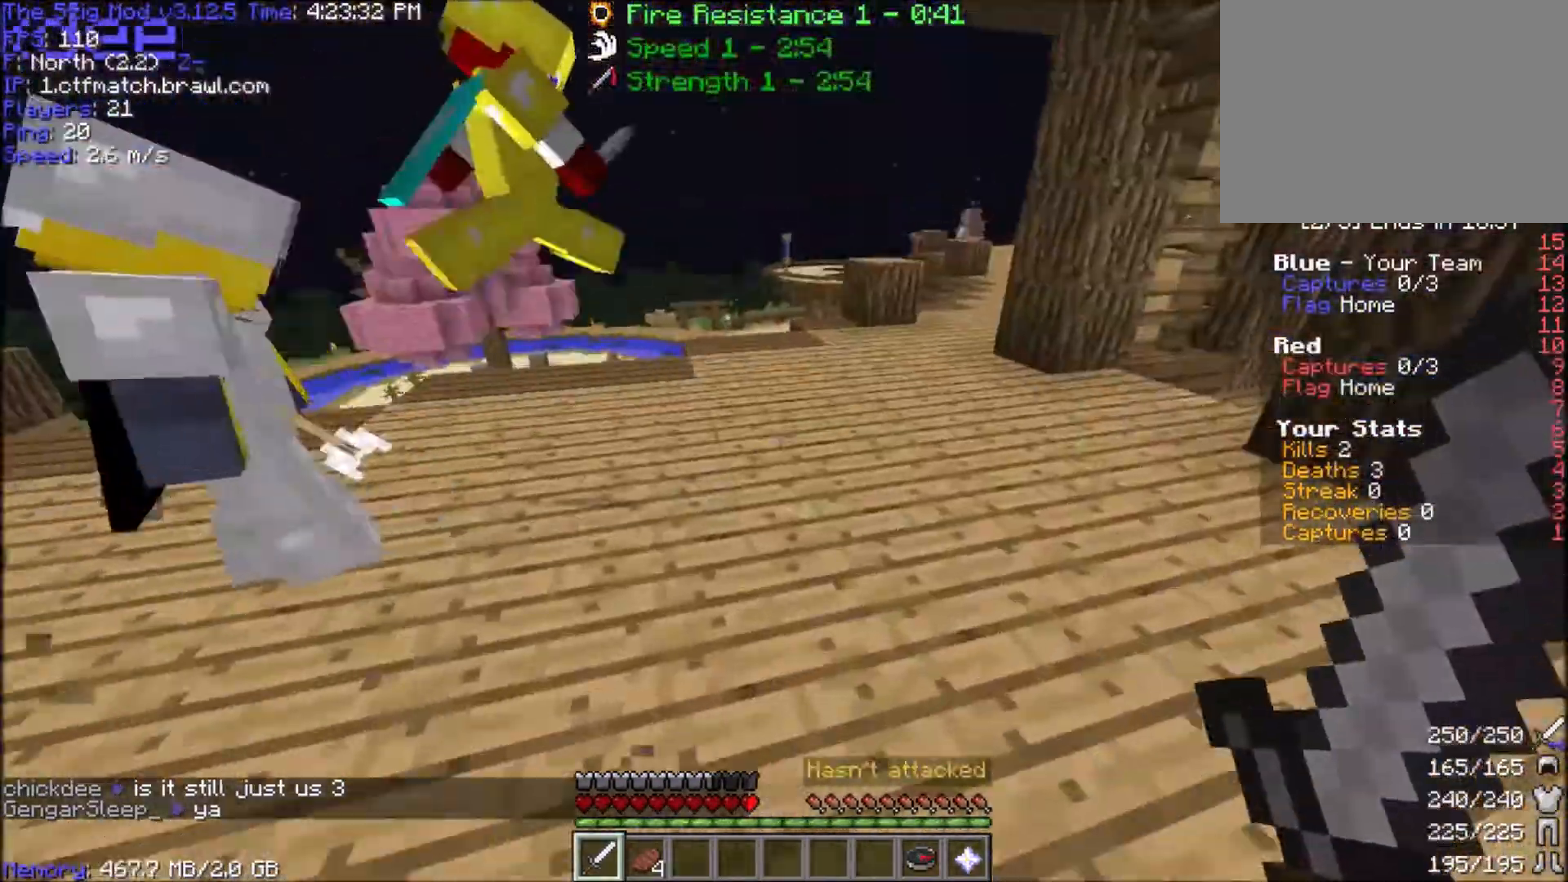
{"keys": ["w"], "mouse": [], "events": [[200, "d", "up"]]}
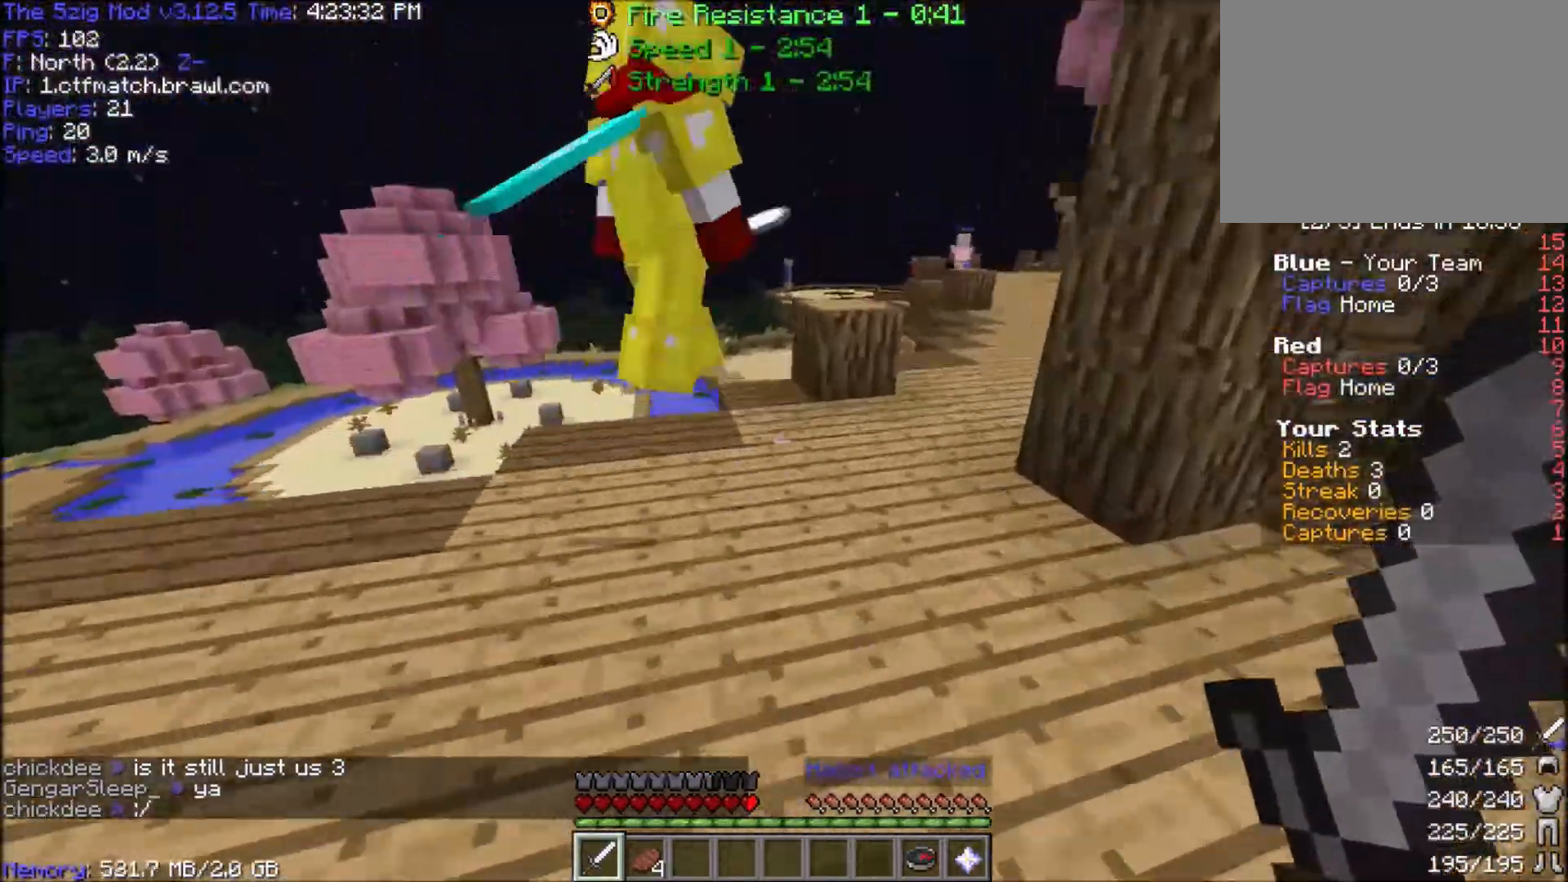
{"keys": ["w"], "mouse": [], "events": []}
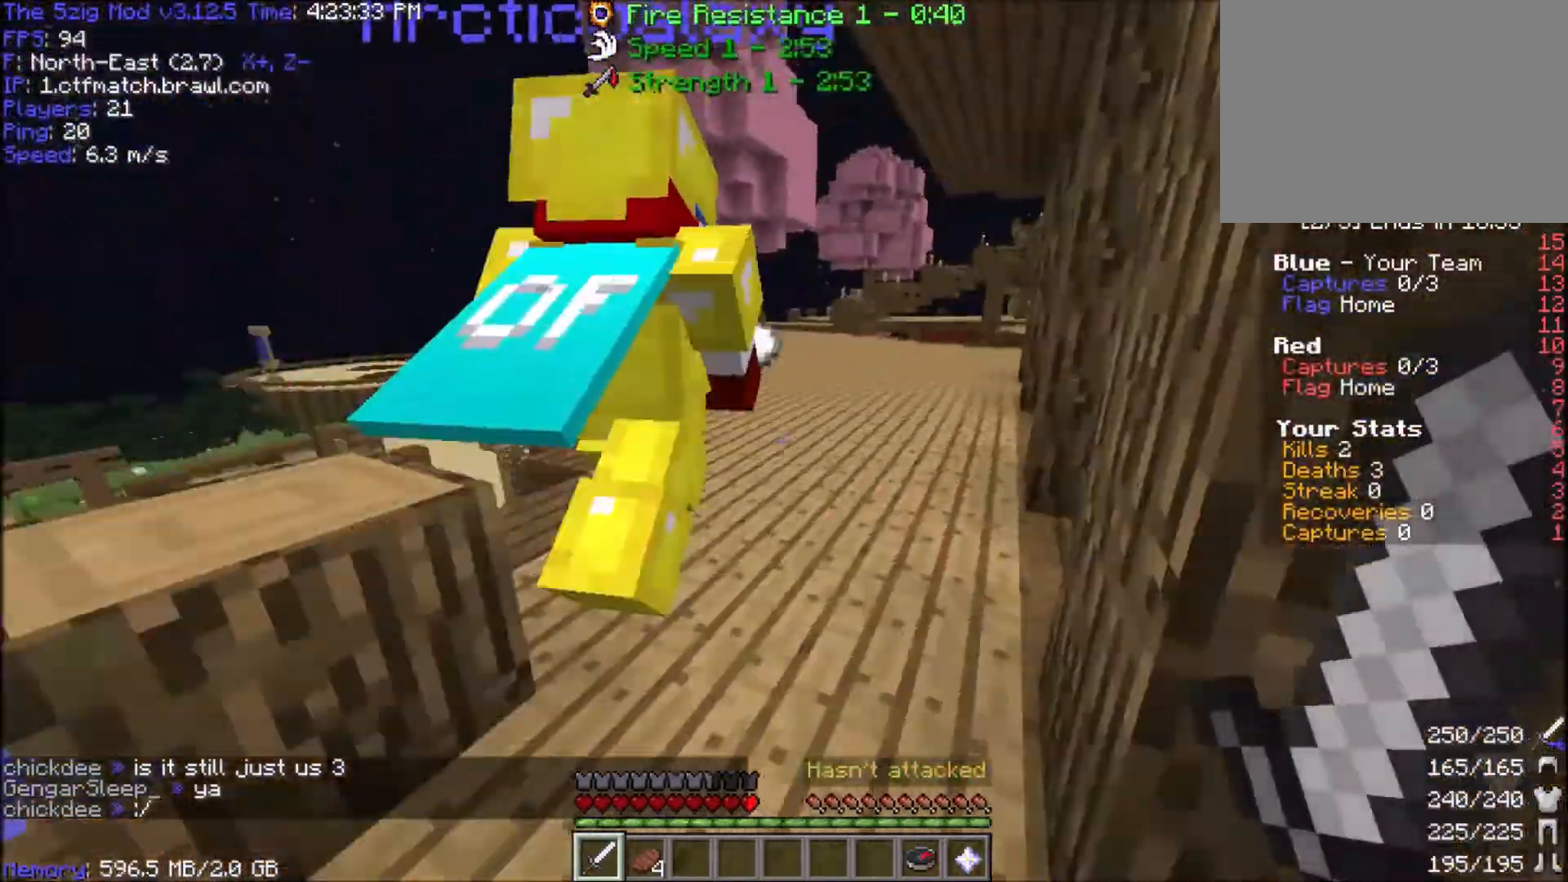
{"keys": ["w"], "mouse": [], "events": [[367, "space", "down"], [501, "space", "up"]]}
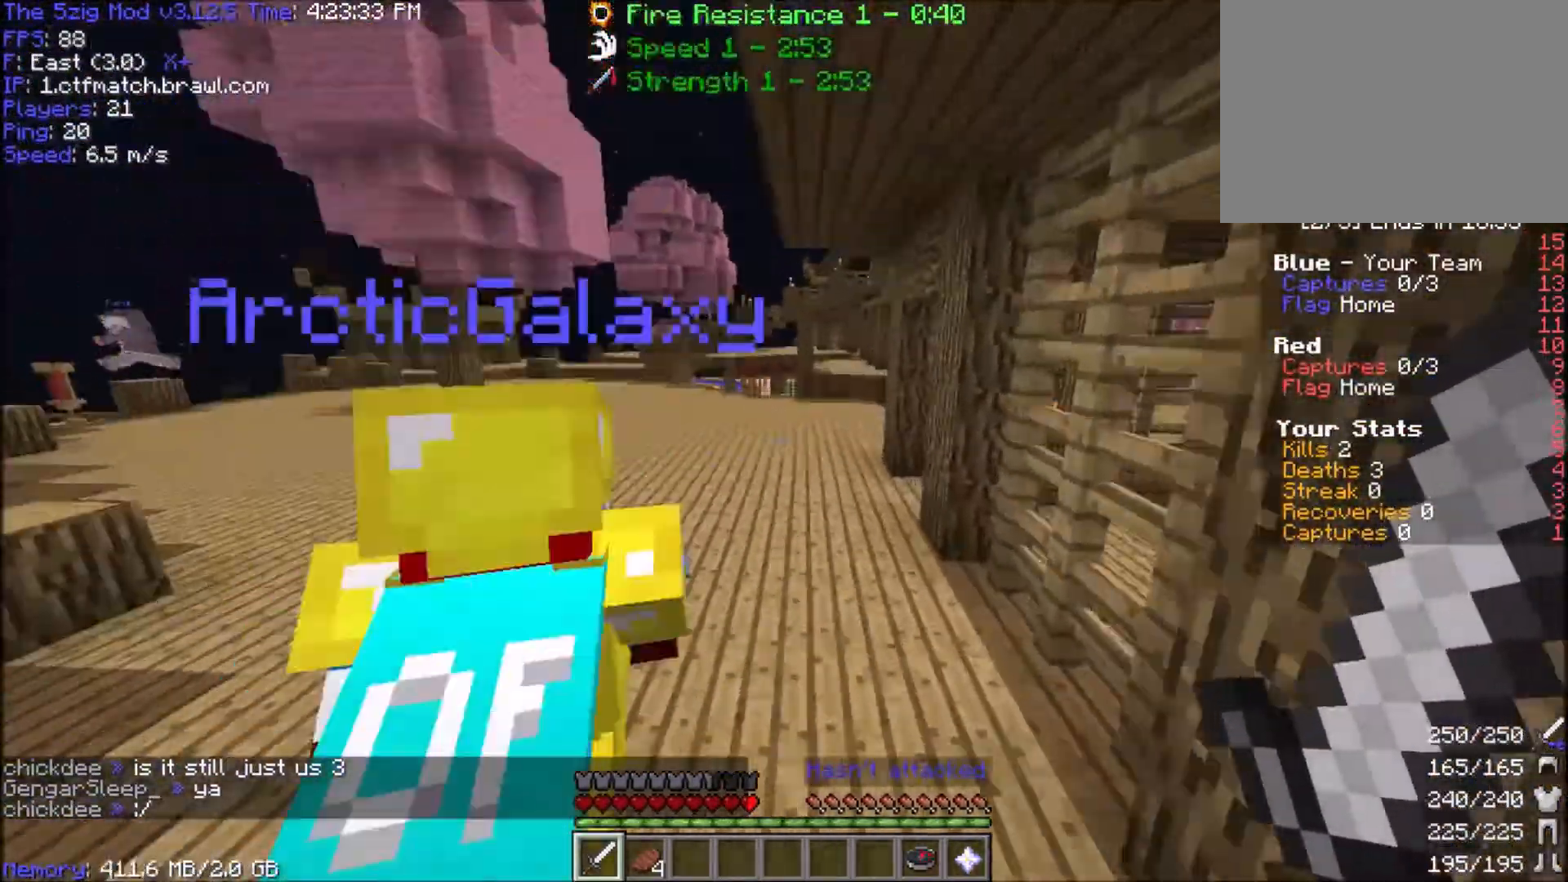
{"keys": ["space", "w"], "mouse": [], "events": [[33, "space", "down"]]}
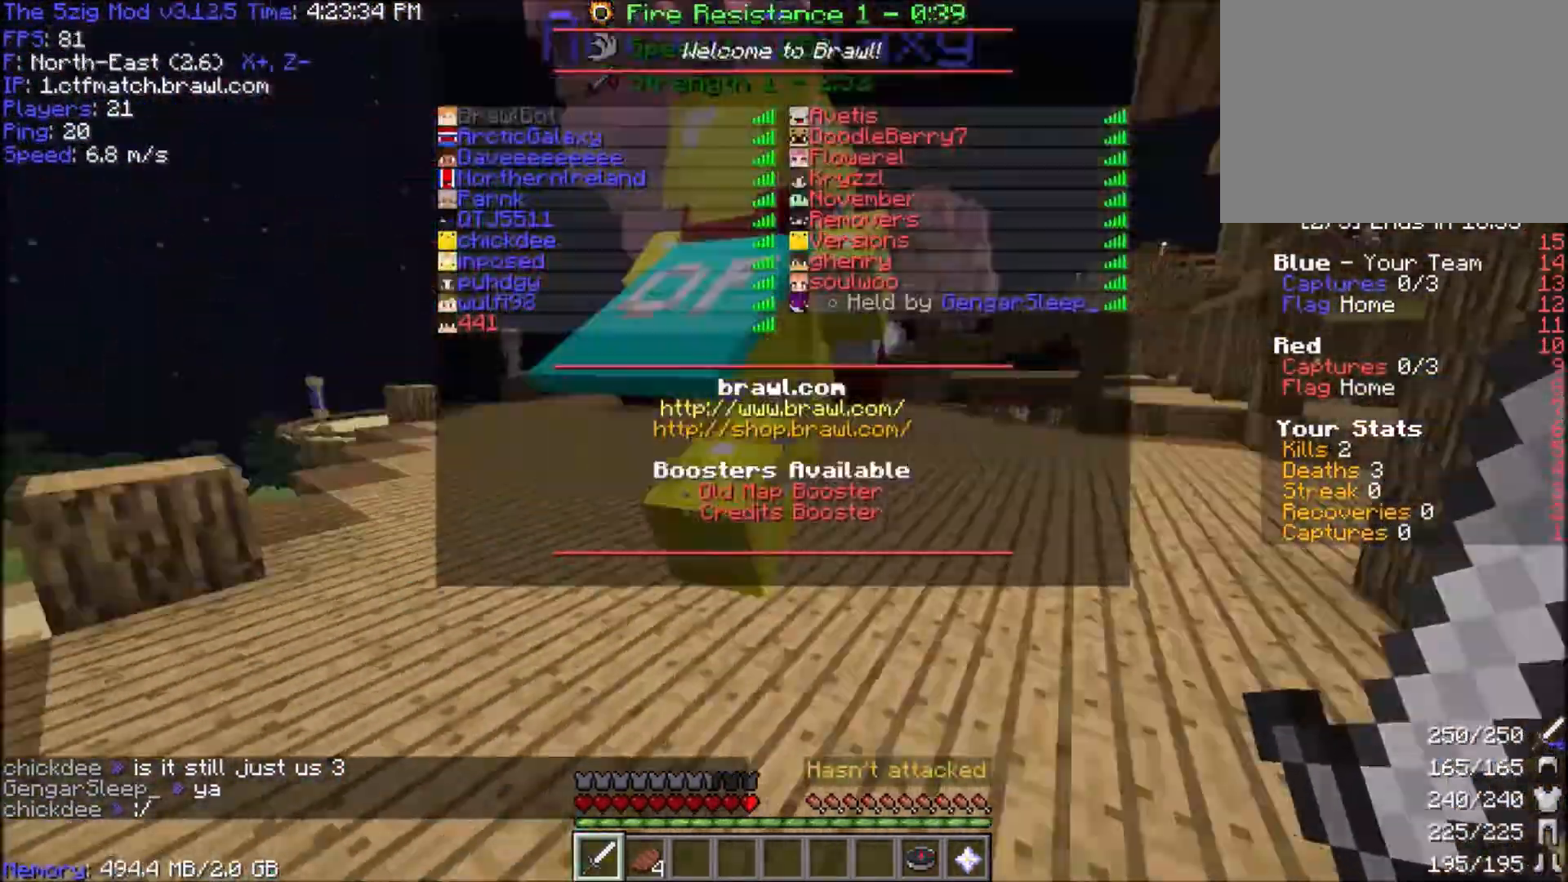
{"keys": ["space", "w"], "mouse": [], "events": []}
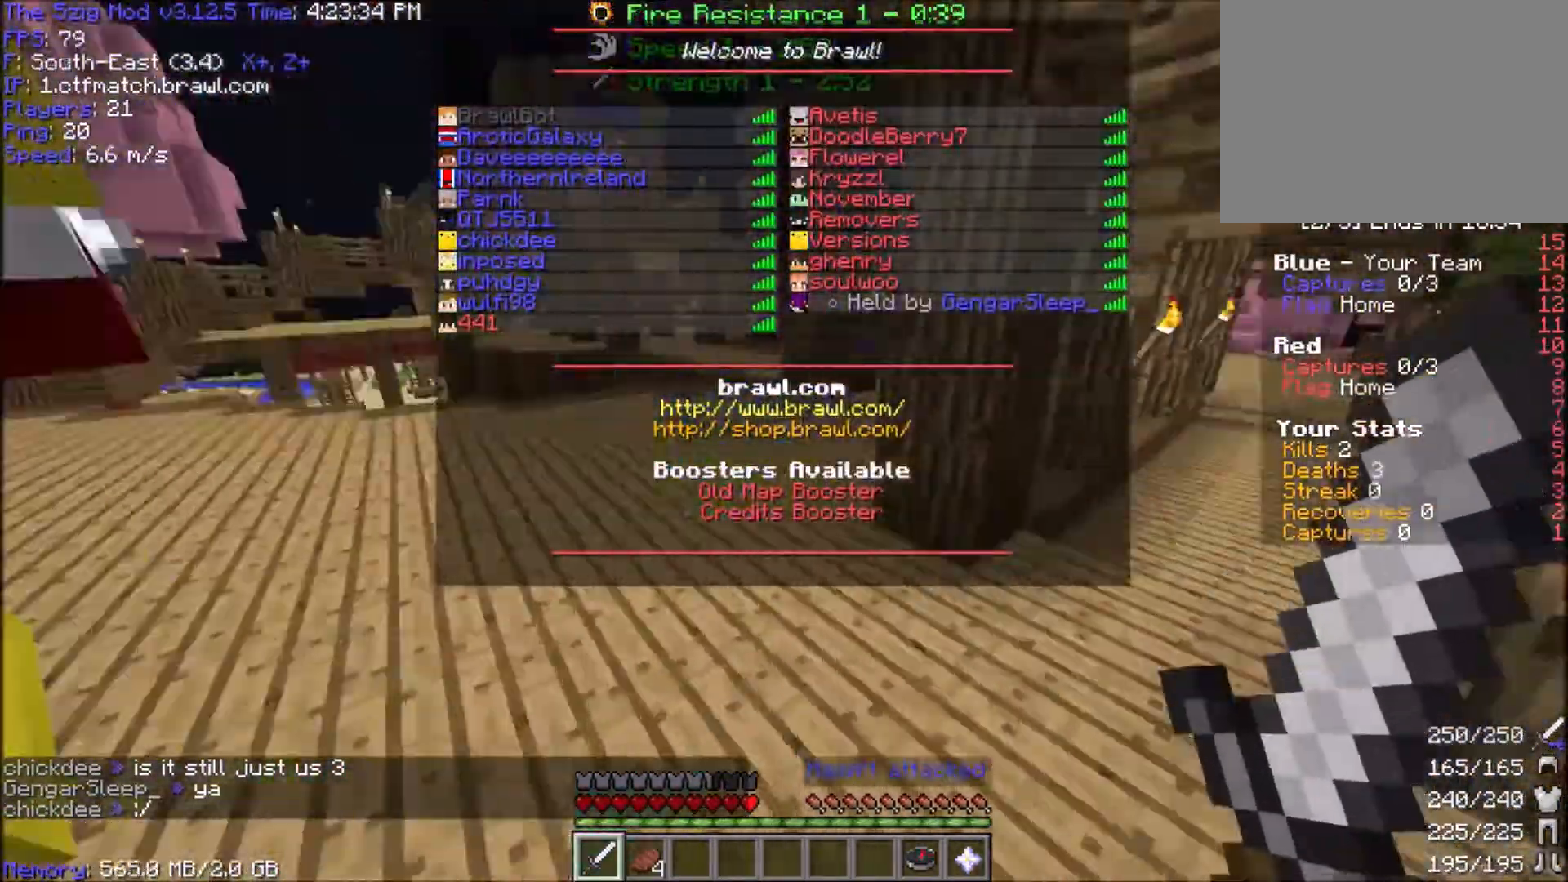
{"keys": ["space", "w"], "mouse": [], "events": []}
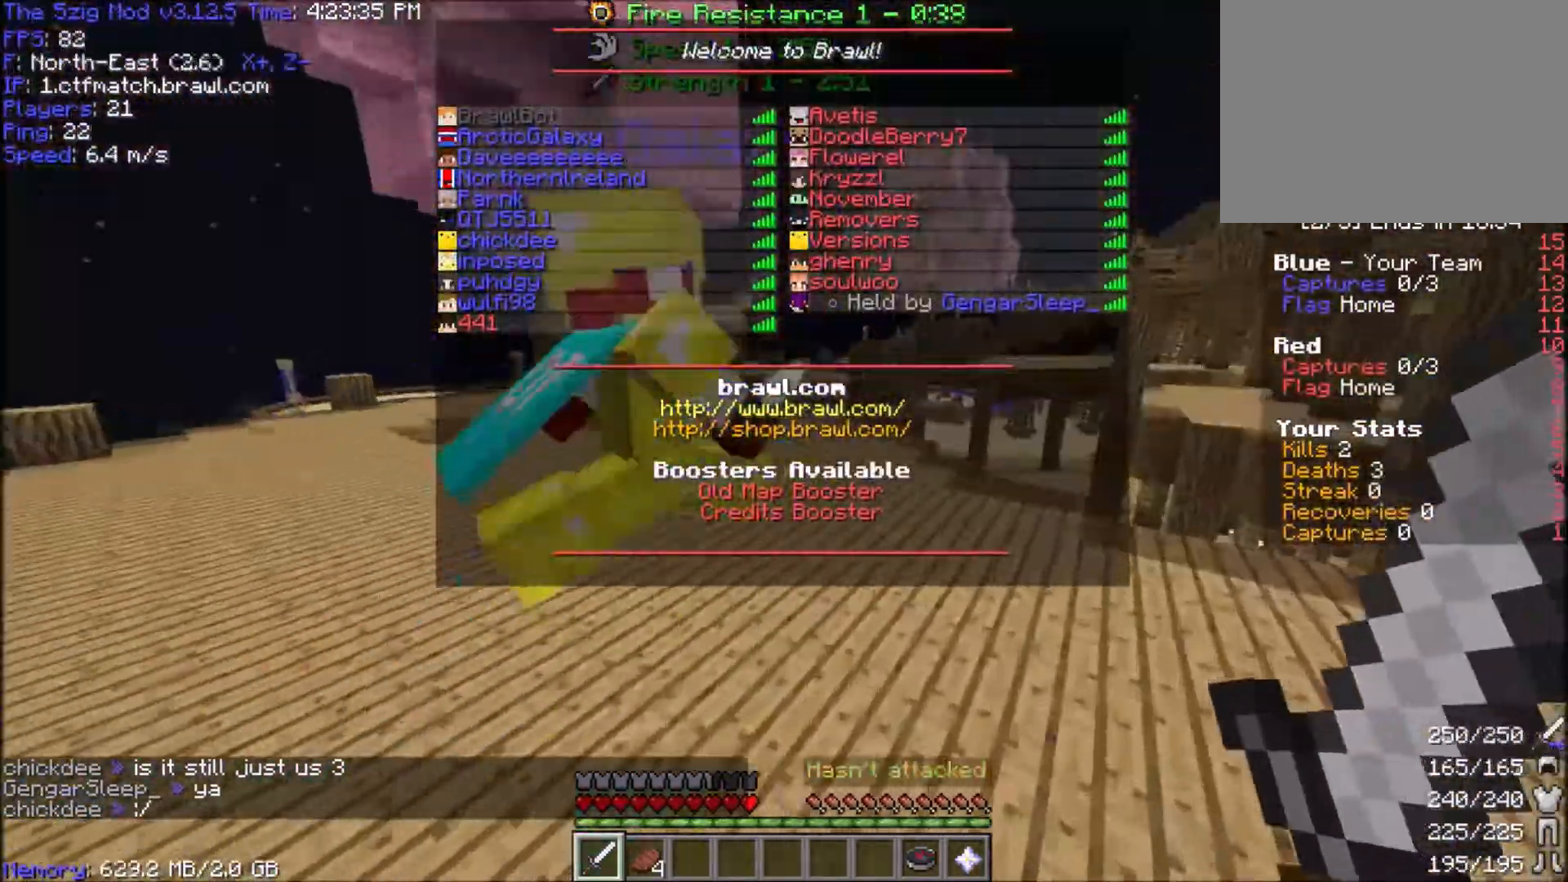
{"keys": ["w"], "mouse": [], "events": [[434, "space", "up"]]}
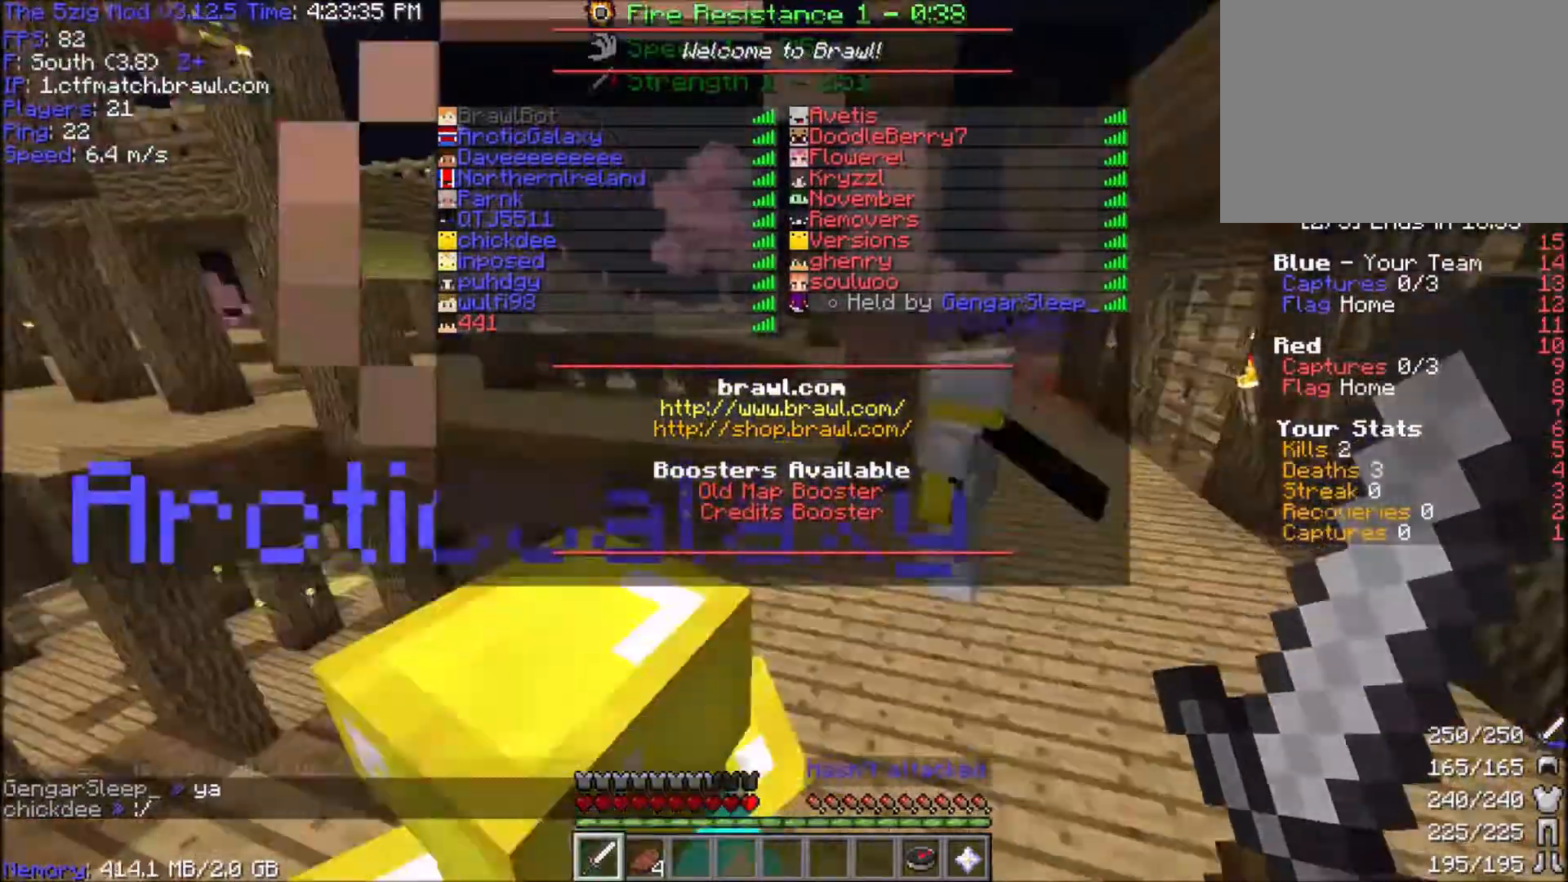
{"keys": ["w"], "mouse": [], "events": []}
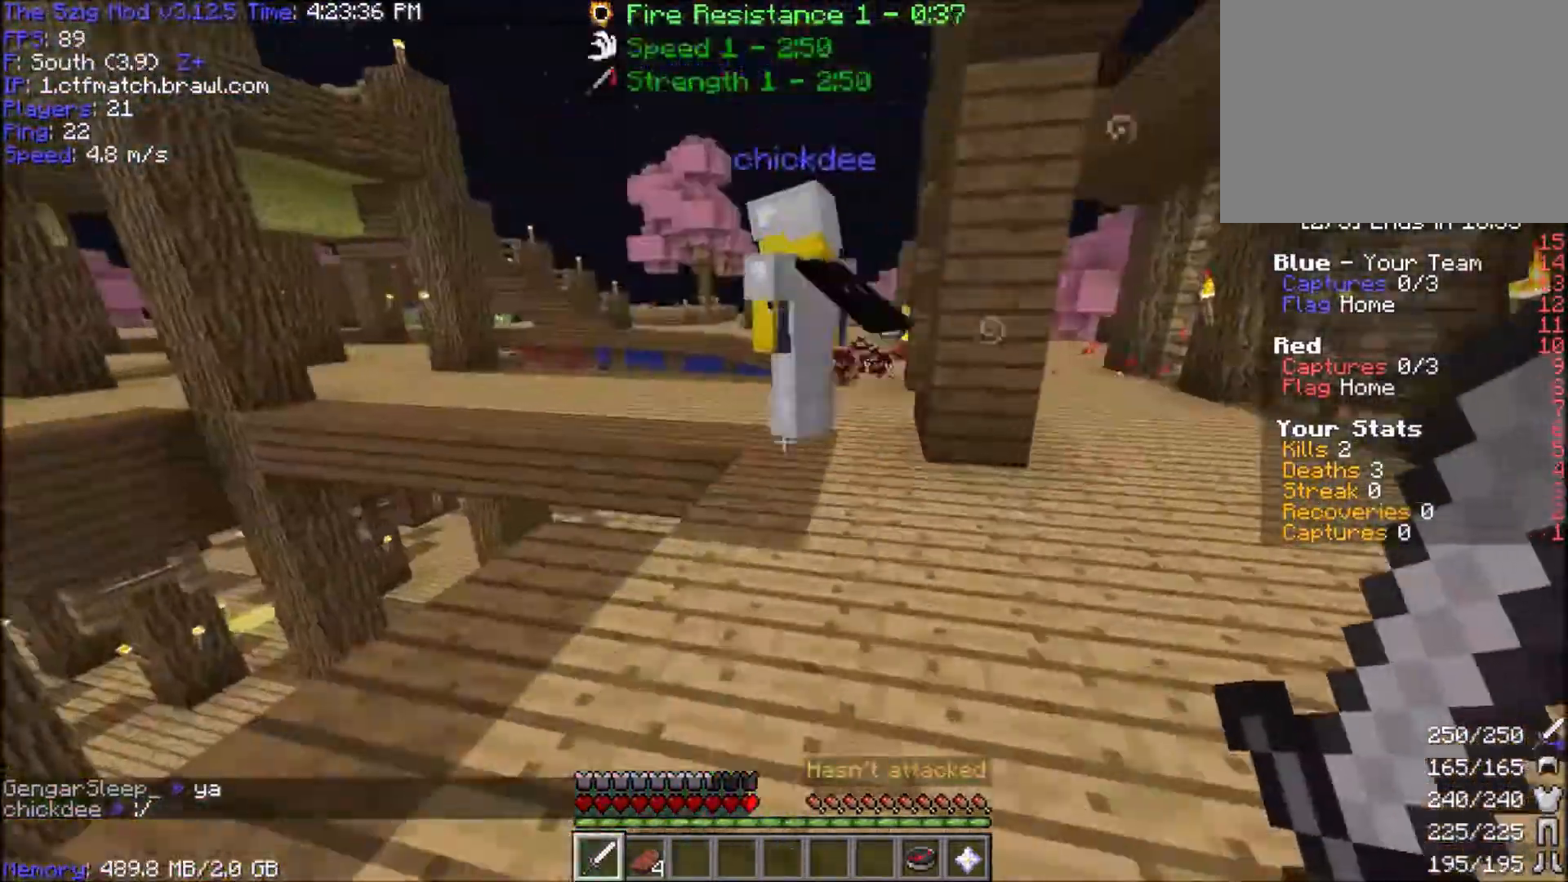
{"keys": ["space", "w"], "mouse": [], "events": [[501, "space", "down"]]}
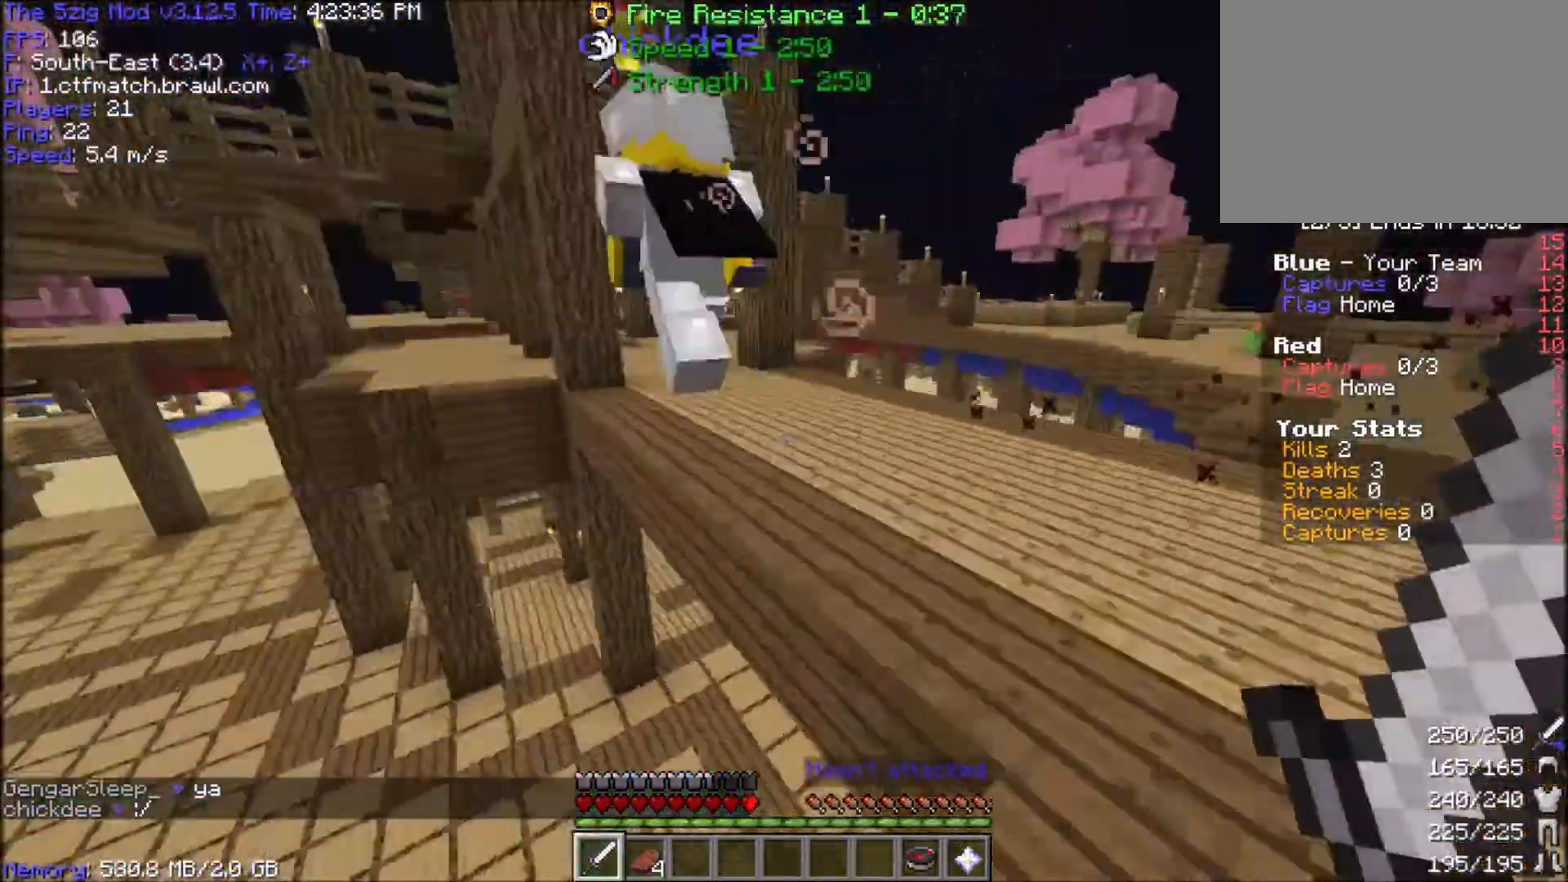
{"keys": ["space", "w"], "mouse": [], "events": []}
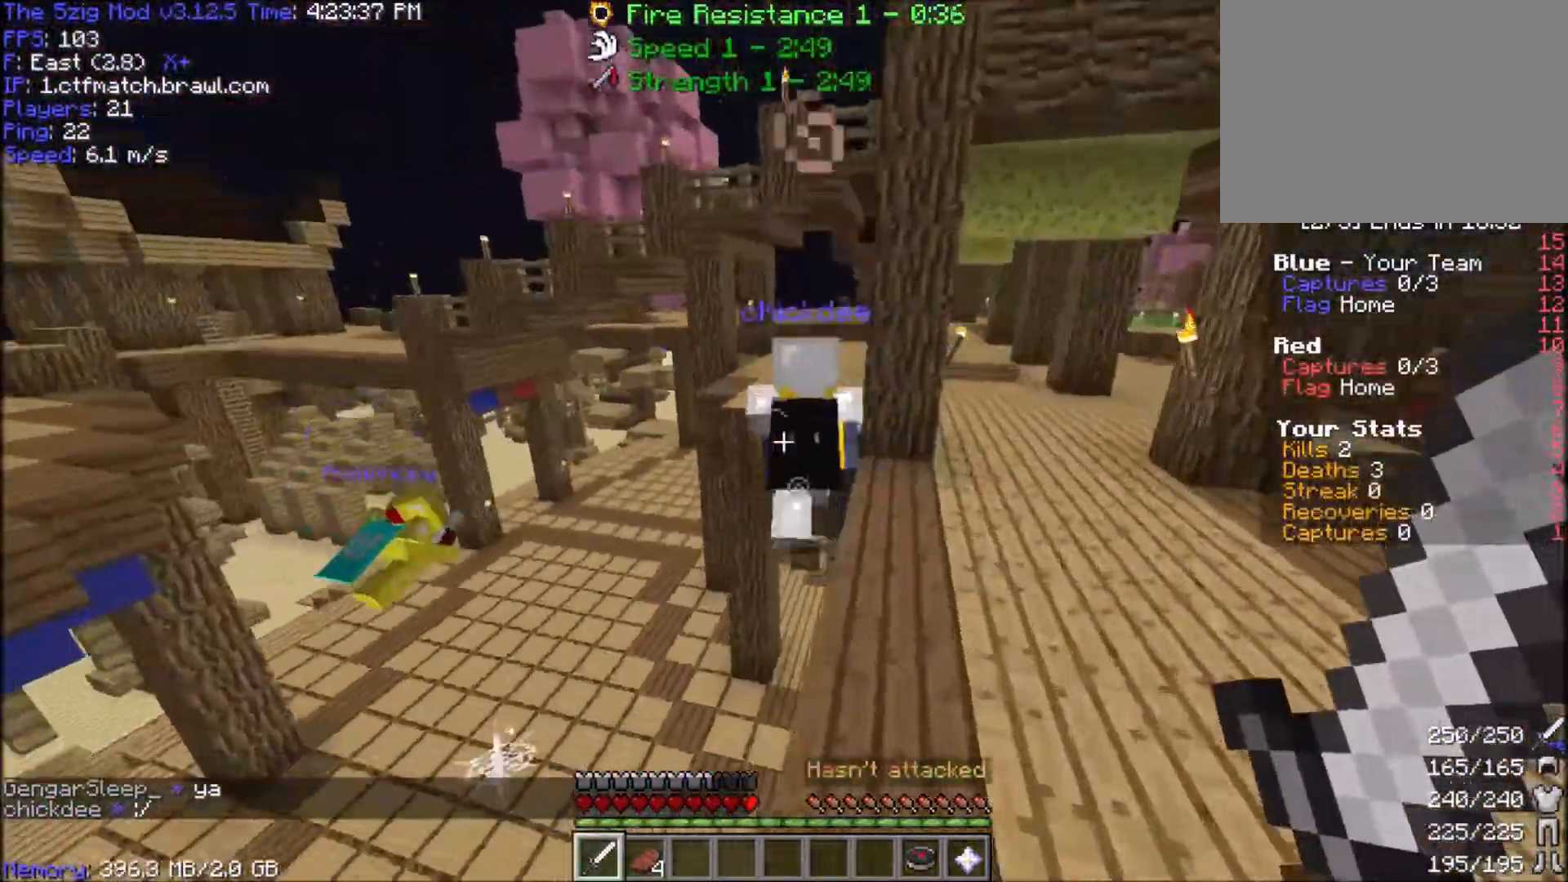
{"keys": ["space", "w"], "mouse": [], "events": []}
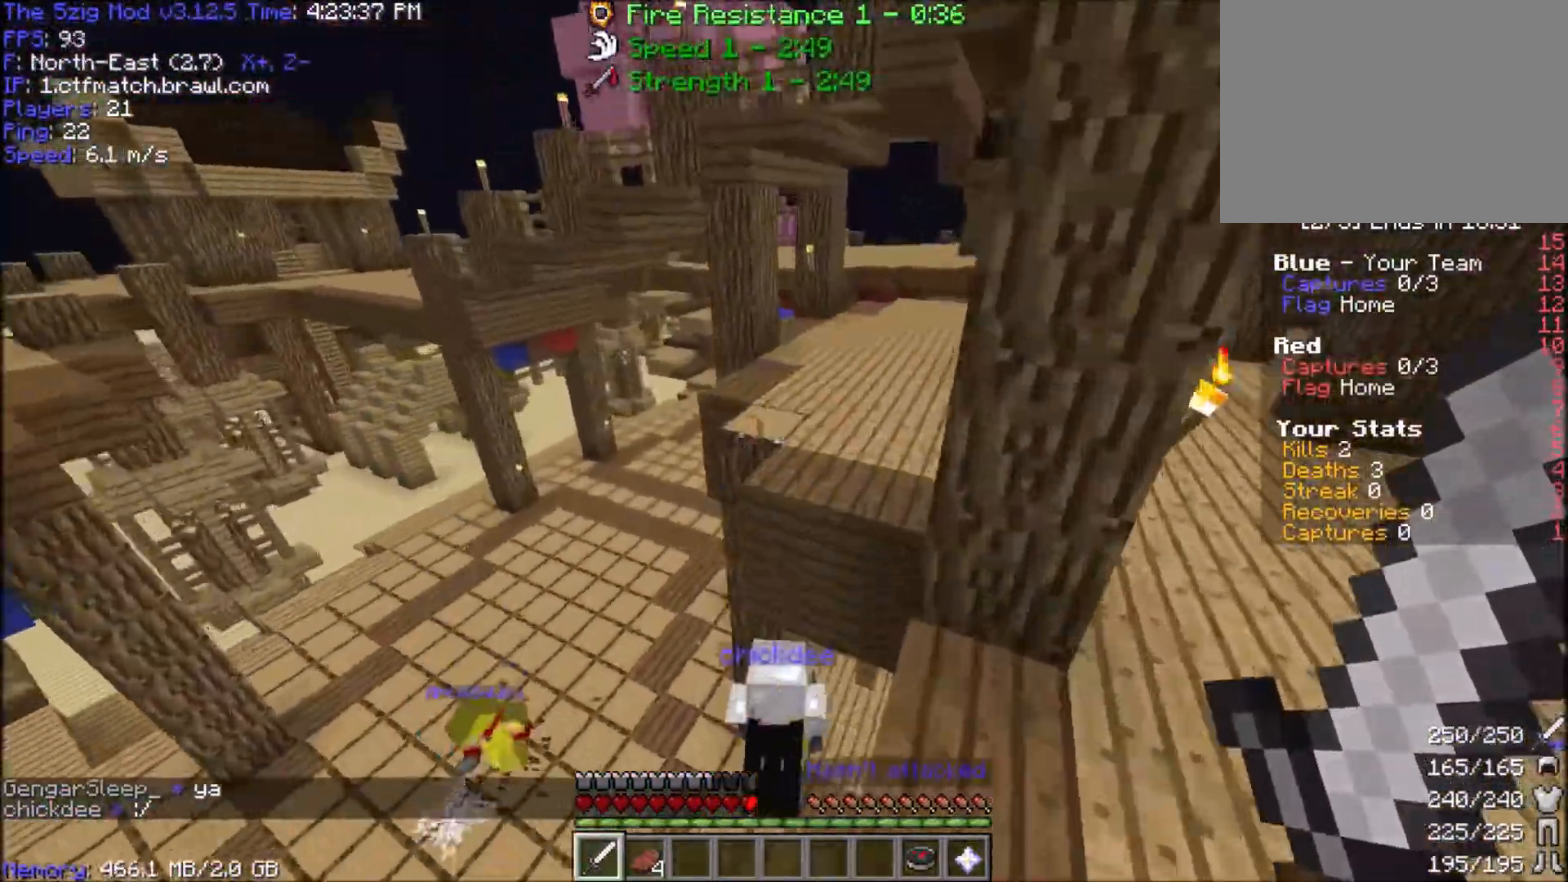
{"keys": ["a", "w"], "mouse": [], "events": [[66, "a", "down"], [200, "space", "up"]]}
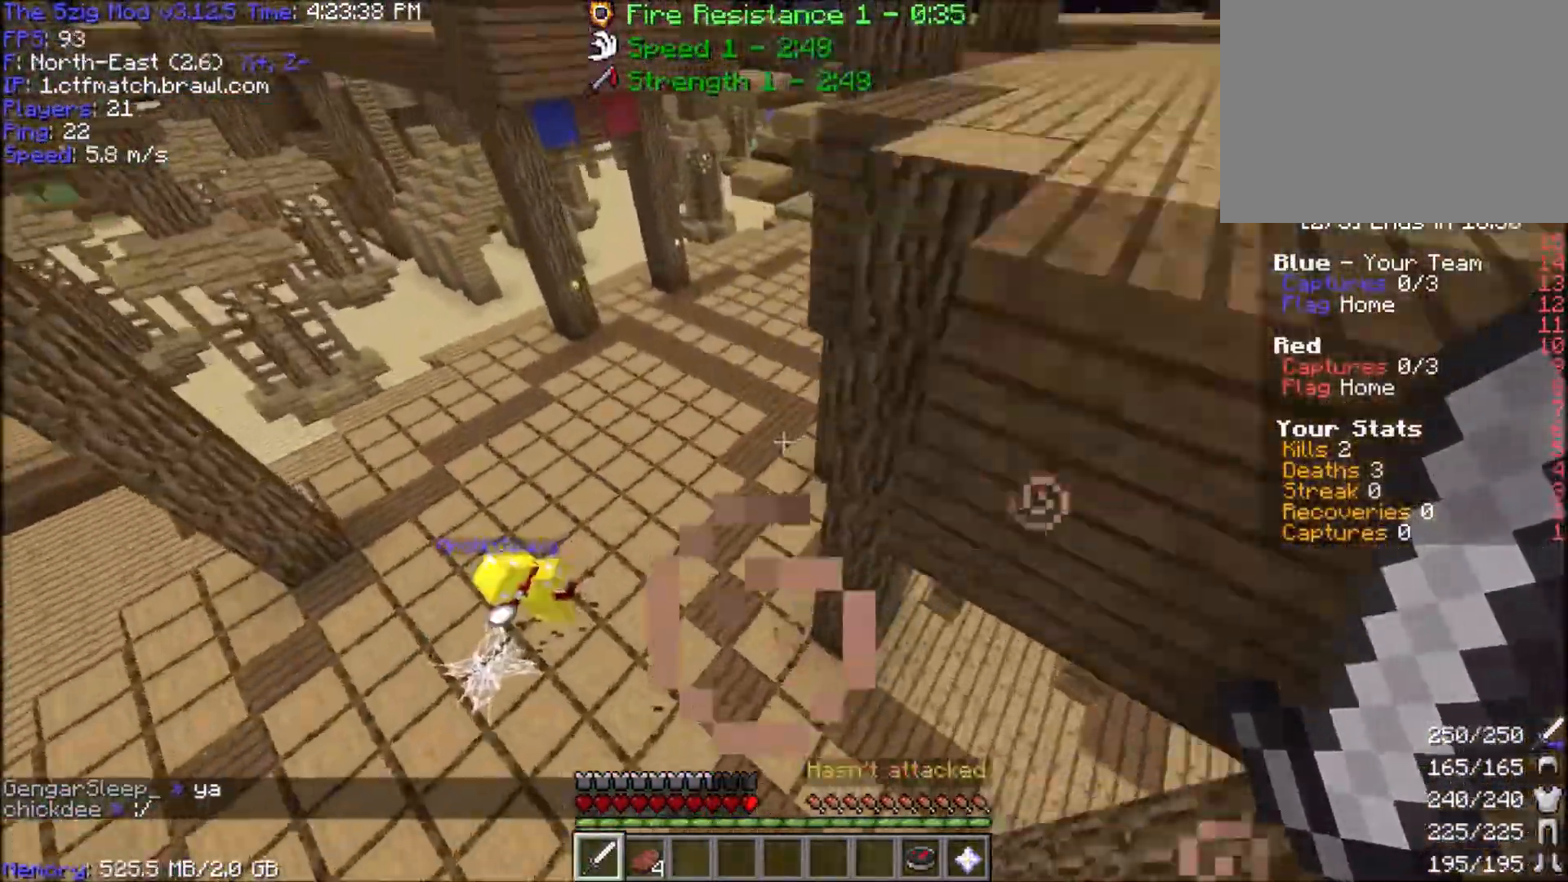
{"keys": ["a", "w"], "mouse": [], "events": [[334, "a", "up"], [467, "a", "down"]]}
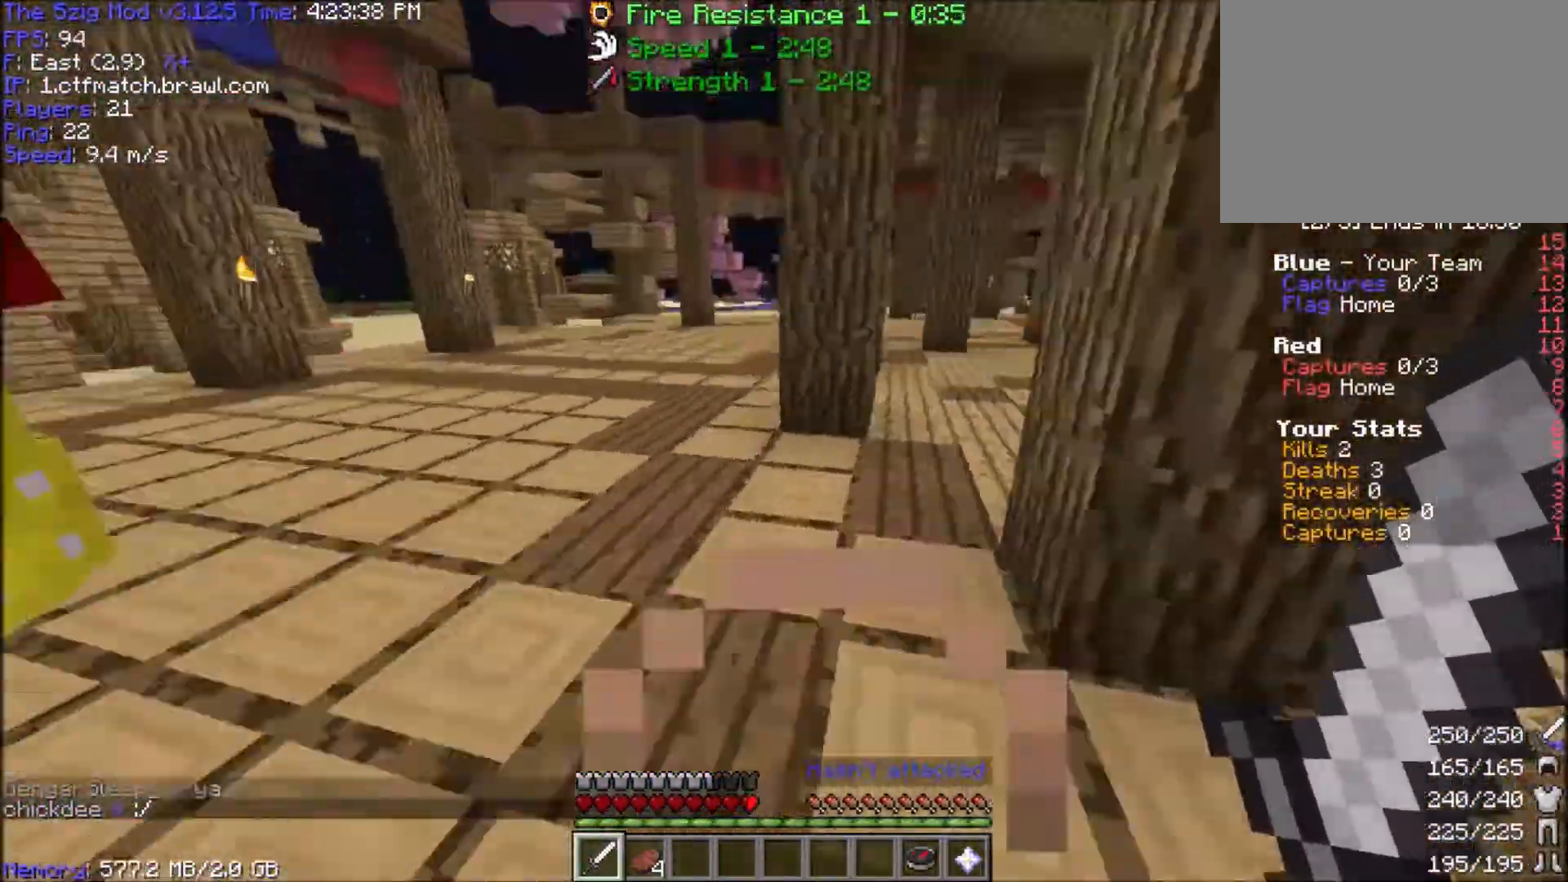
{"keys": ["d", "w"], "mouse": [], "events": [[233, "a", "up"], [300, "d", "down"]]}
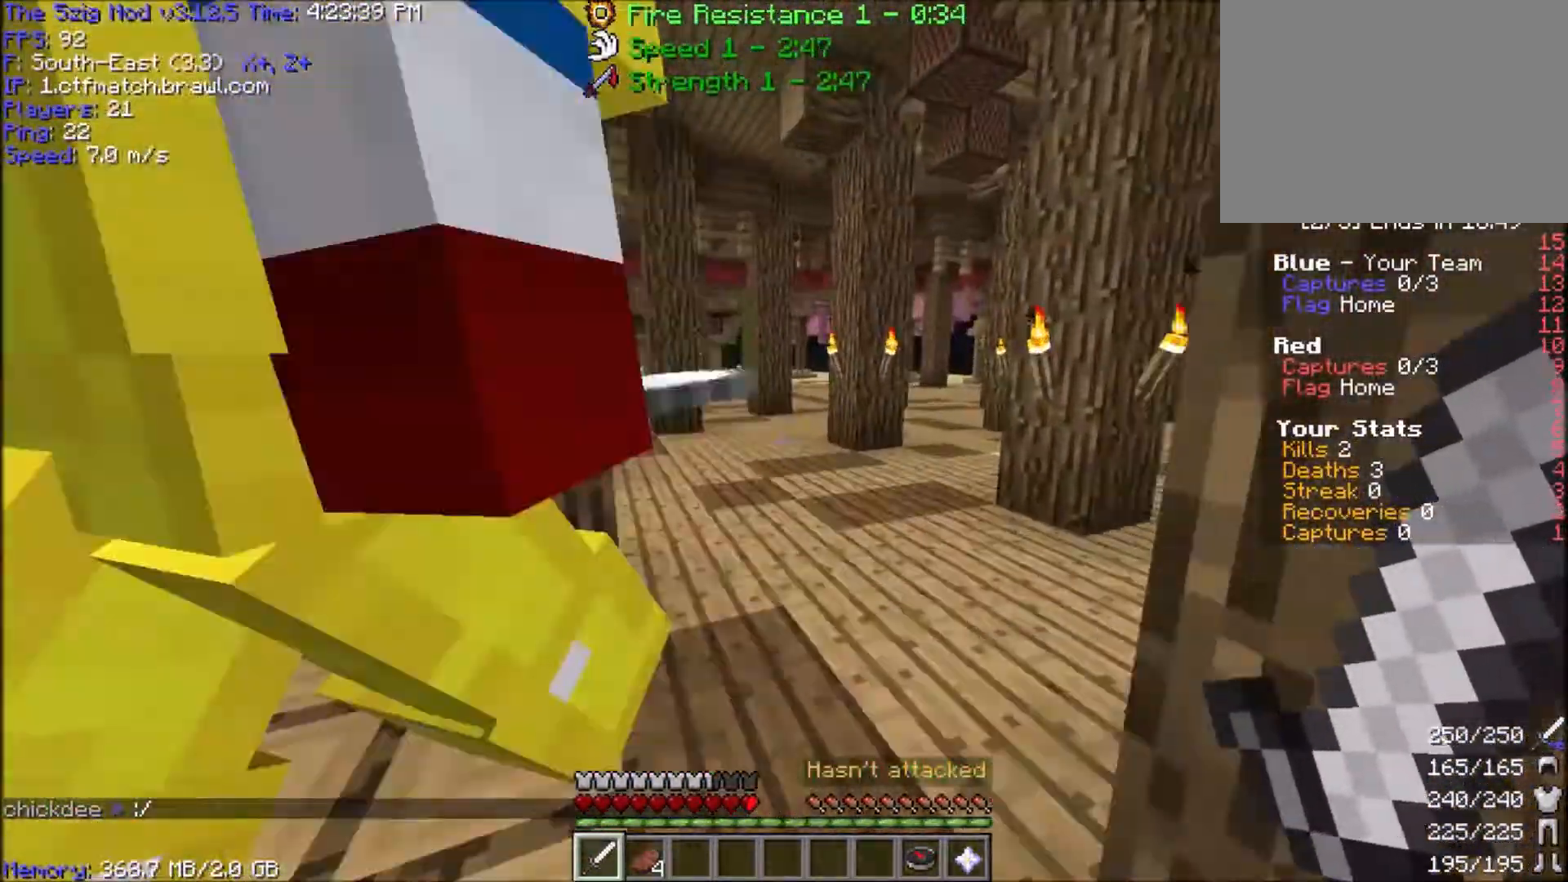
{"keys": ["d", "w"], "mouse": [], "events": [[33, "d", "up"], [267, "d", "down"]]}
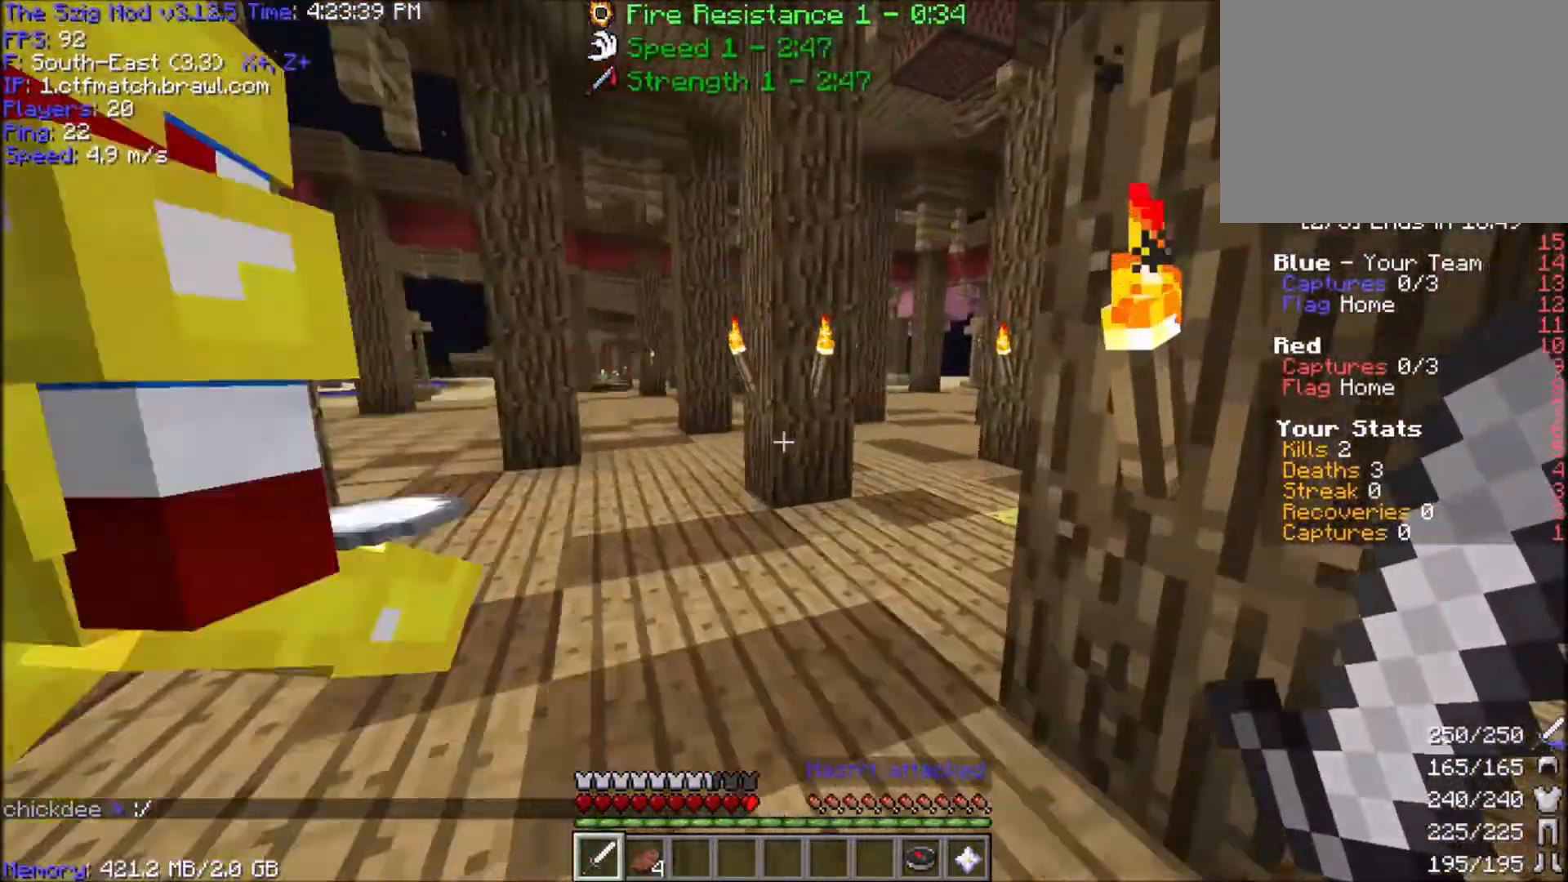
{"keys": ["a", "w"], "mouse": [], "events": [[100, "d", "up"], [166, "w", "up"], [300, "w", "down"], [333, "a", "down"]]}